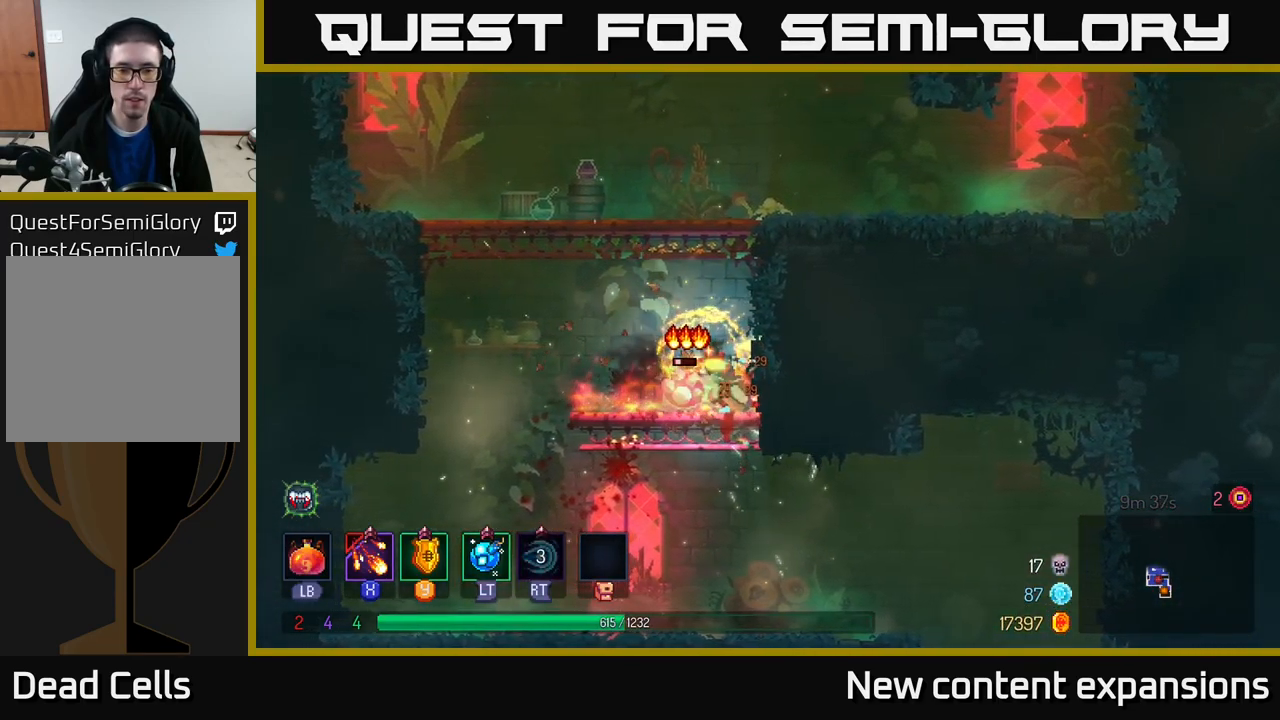
Gameplay with a controller (Xbox layout); each line is a JSON object with the inputs held at the frame after it. "events" lists button and stick changes between this image and that frame as [ms after this image, input, new state], when the widget could be followed in between.
{"buttons": [], "left_stick": "center", "right_stick": "center", "events": [[184, "X", "up"], [334, "left_stick", "up-left"], [384, "A", "down"], [467, "left_stick", "center"], [500, "A", "up"]]}
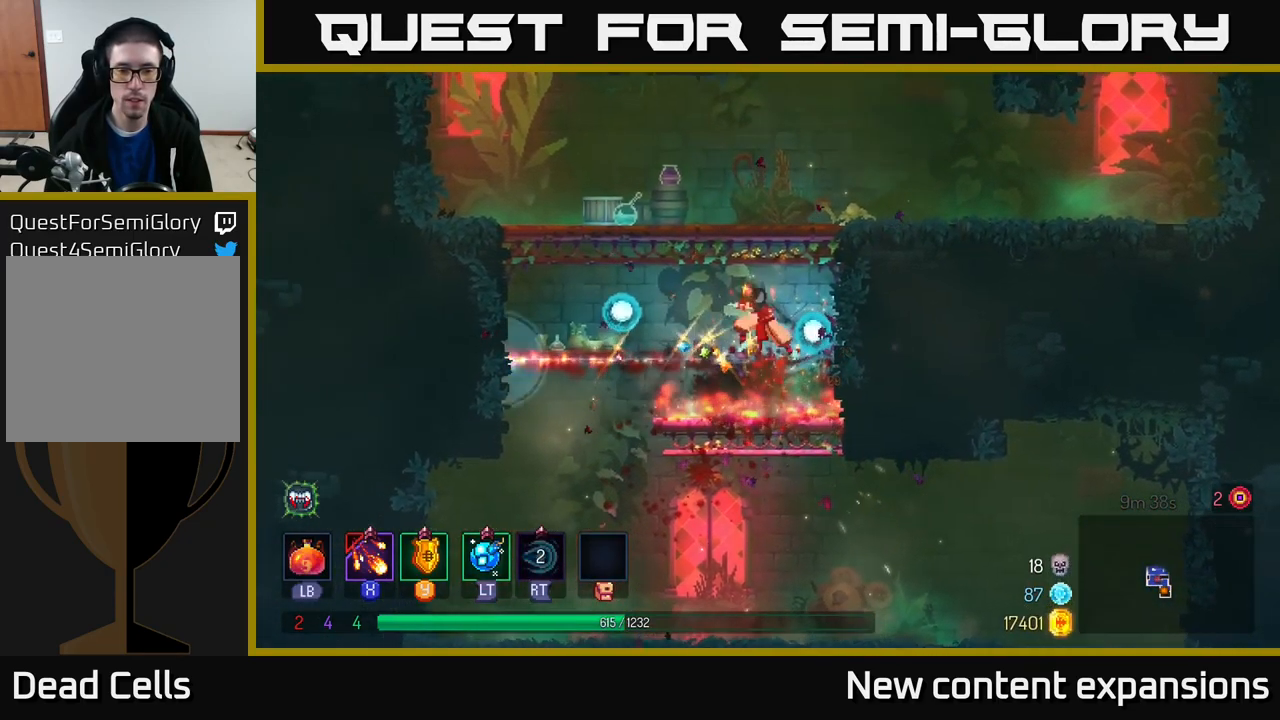
{"buttons": [], "left_stick": "right", "right_stick": "center", "events": [[67, "A", "down"], [67, "left_stick", "right"], [284, "A", "up"]]}
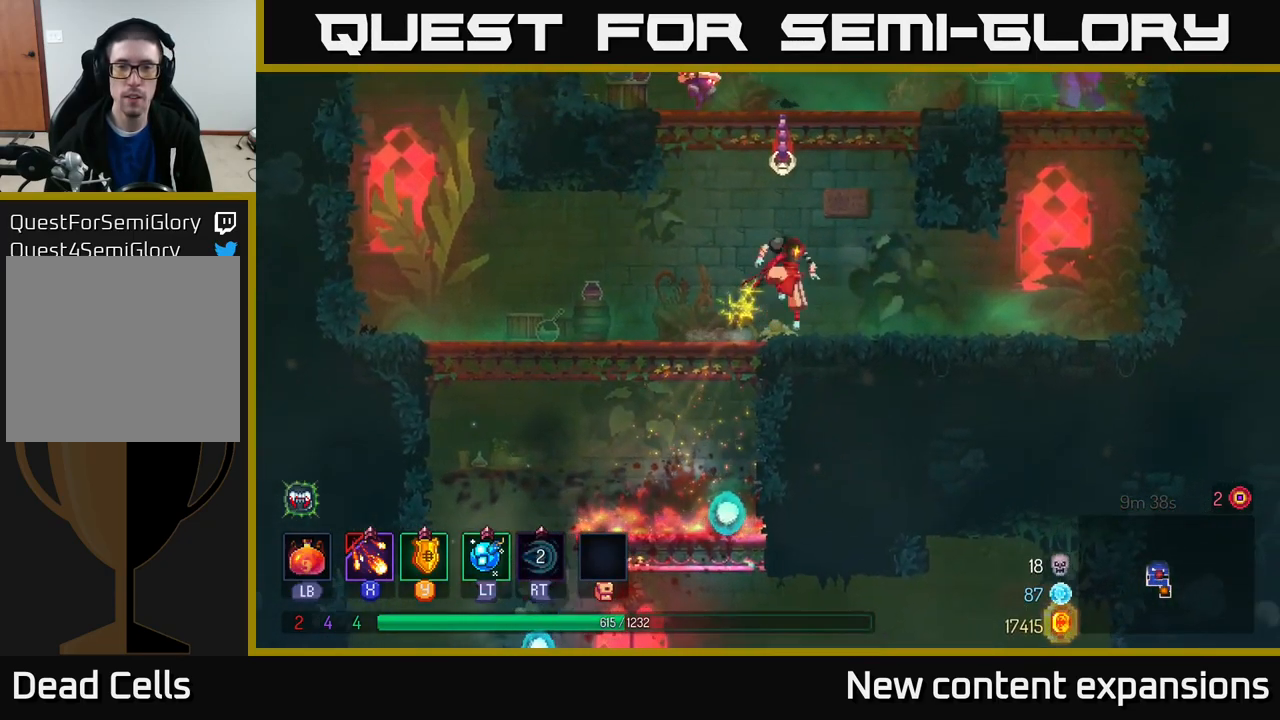
{"buttons": ["X"], "left_stick": "center", "right_stick": "center", "events": [[84, "left_stick", "up"], [150, "left_stick", "center"], [167, "A", "down"], [267, "X", "down"], [300, "left_stick", "left"], [334, "A", "up"], [500, "left_stick", "center"]]}
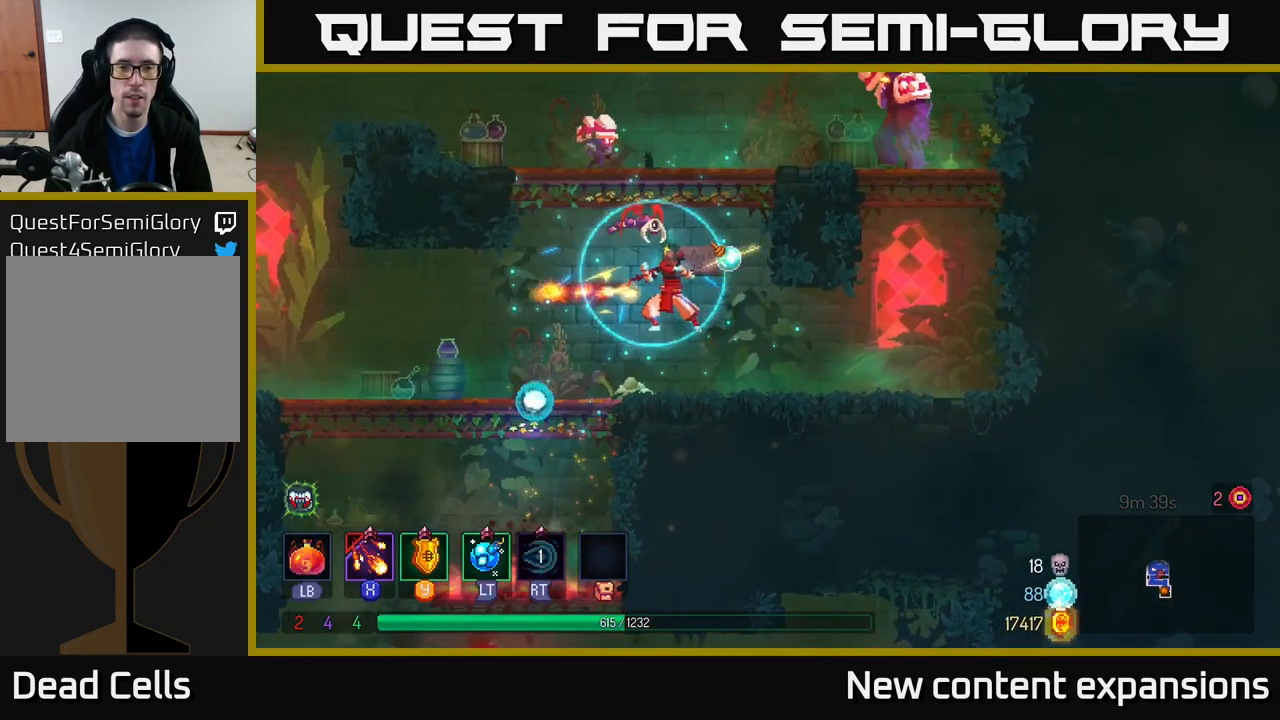
{"buttons": [], "left_stick": "left", "right_stick": "center", "events": [[317, "X", "up"], [401, "left_stick", "left"]]}
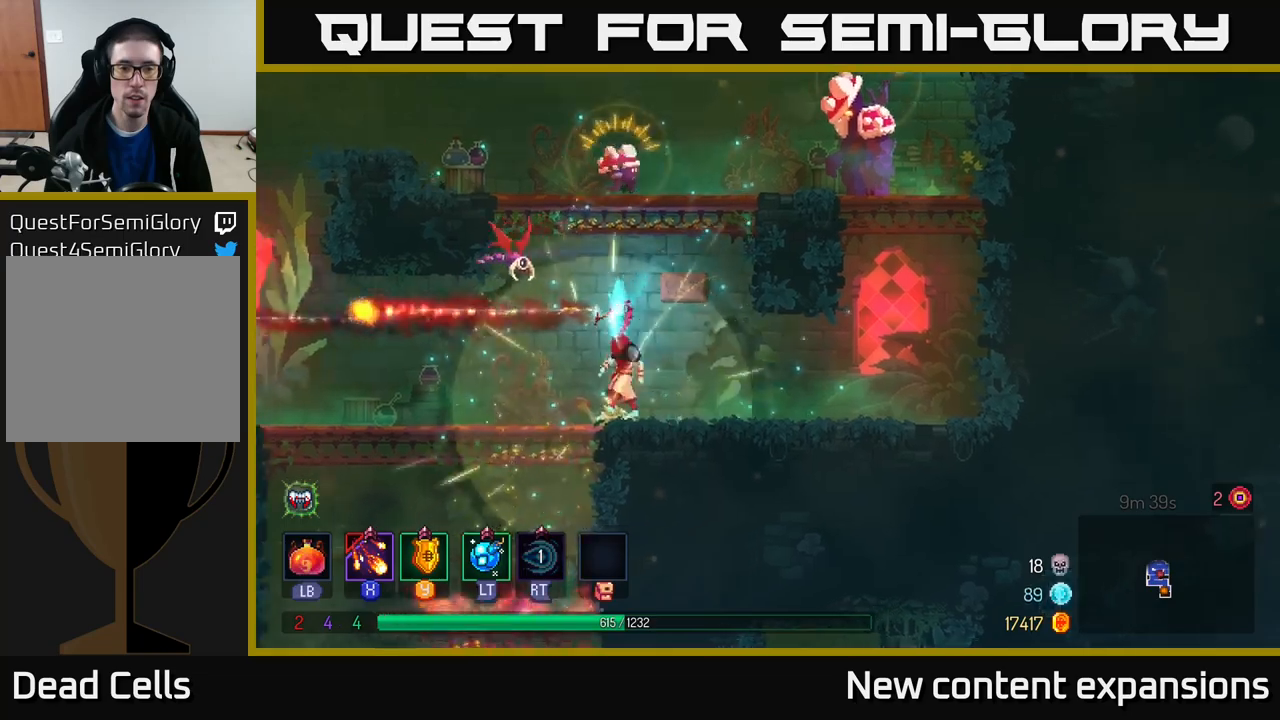
{"buttons": ["X"], "left_stick": "left", "right_stick": "center", "events": [[33, "left_stick", "center"], [166, "A", "down"], [316, "left_stick", "left"], [333, "A", "up"], [350, "A", "down"], [383, "X", "down"], [400, "A", "up"]]}
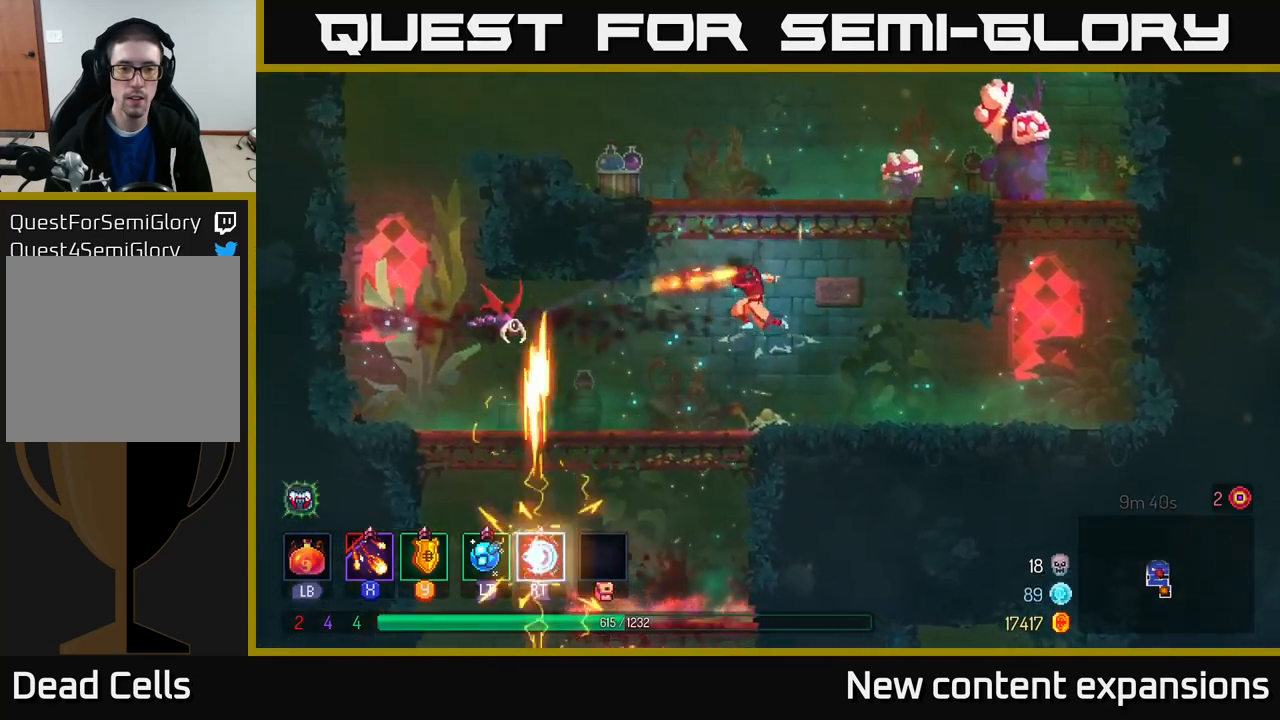
{"buttons": [], "left_stick": "left", "right_stick": "center", "events": [[116, "X", "up"]]}
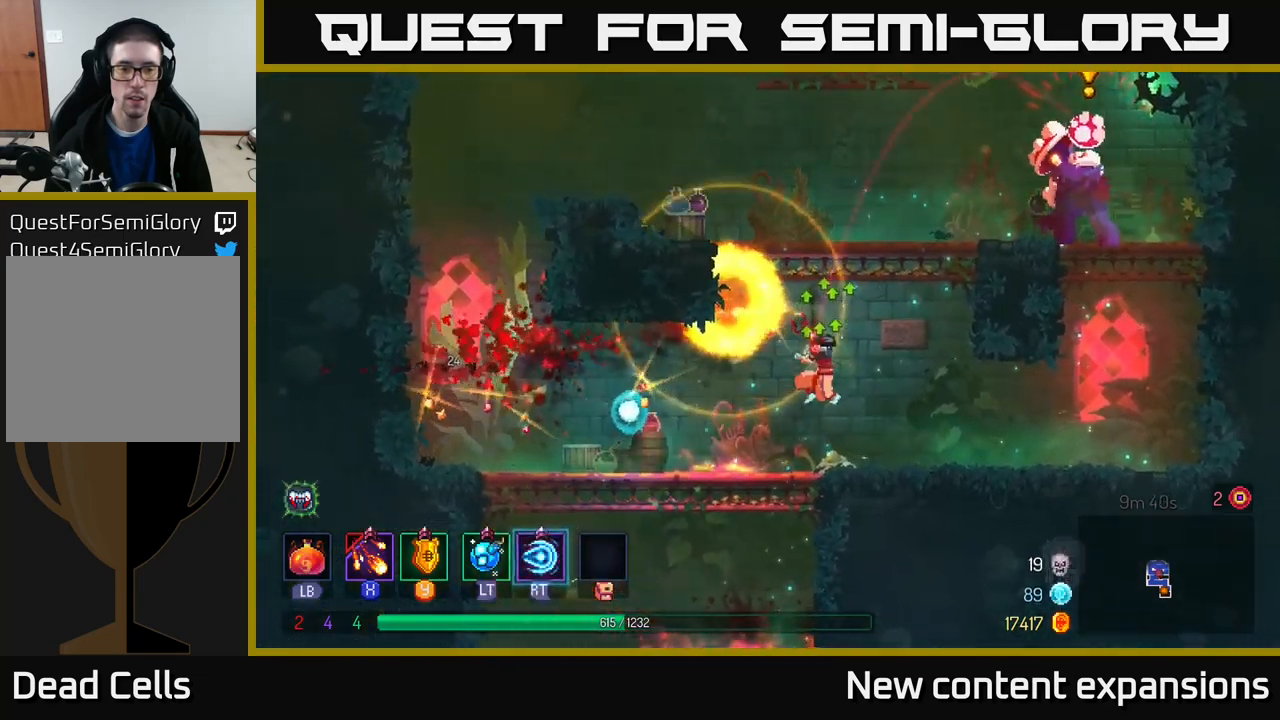
{"buttons": [], "left_stick": "left", "right_stick": "center", "events": [[316, "B", "down"], [500, "B", "up"]]}
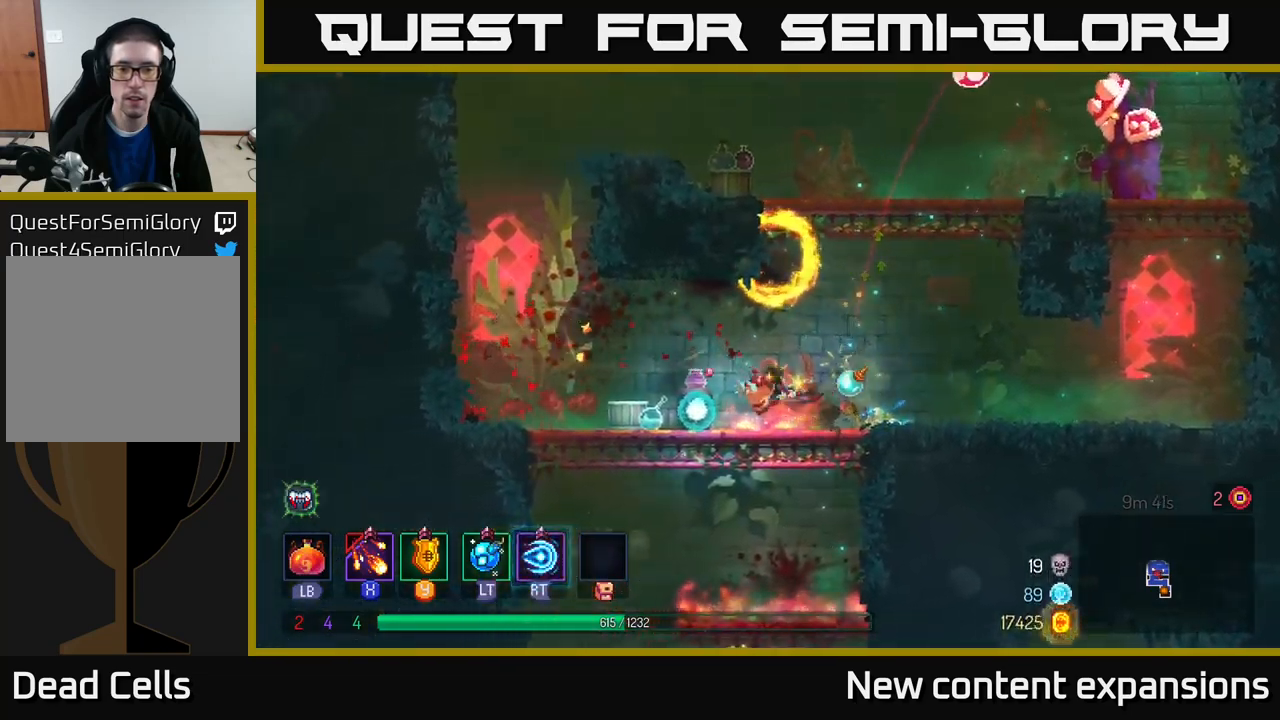
{"buttons": ["A"], "left_stick": "right", "right_stick": "center", "events": [[316, "A", "down"], [466, "A", "up"], [483, "left_stick", "right"], [500, "A", "down"]]}
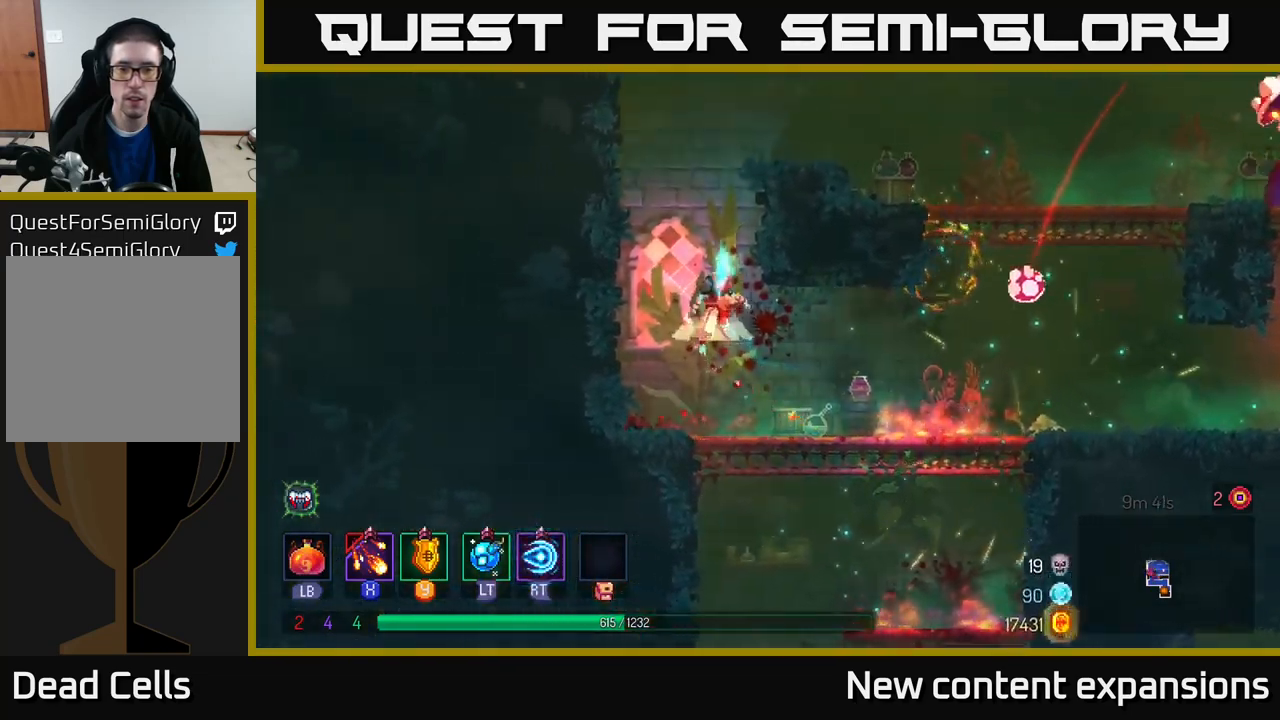
{"buttons": ["X"], "left_stick": "right", "right_stick": "center", "events": [[283, "A", "up"], [383, "X", "down"]]}
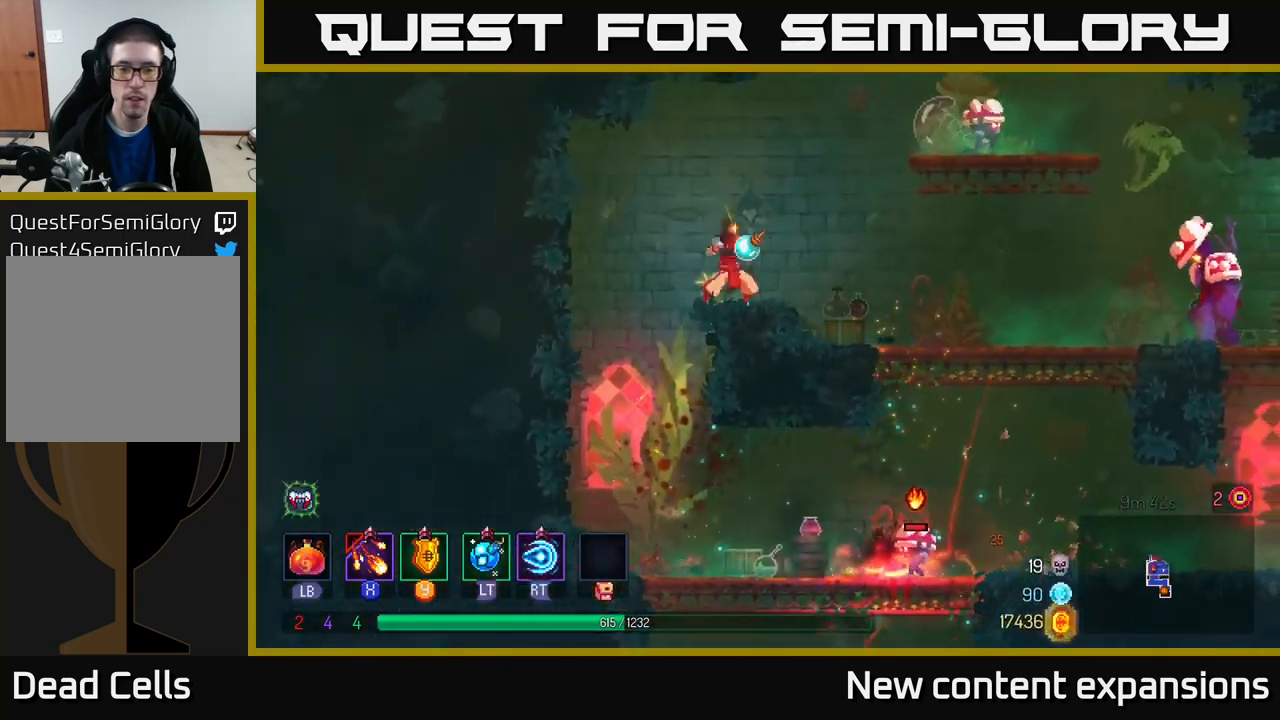
{"buttons": [], "left_stick": "right", "right_stick": "center", "events": [[416, "X", "up"]]}
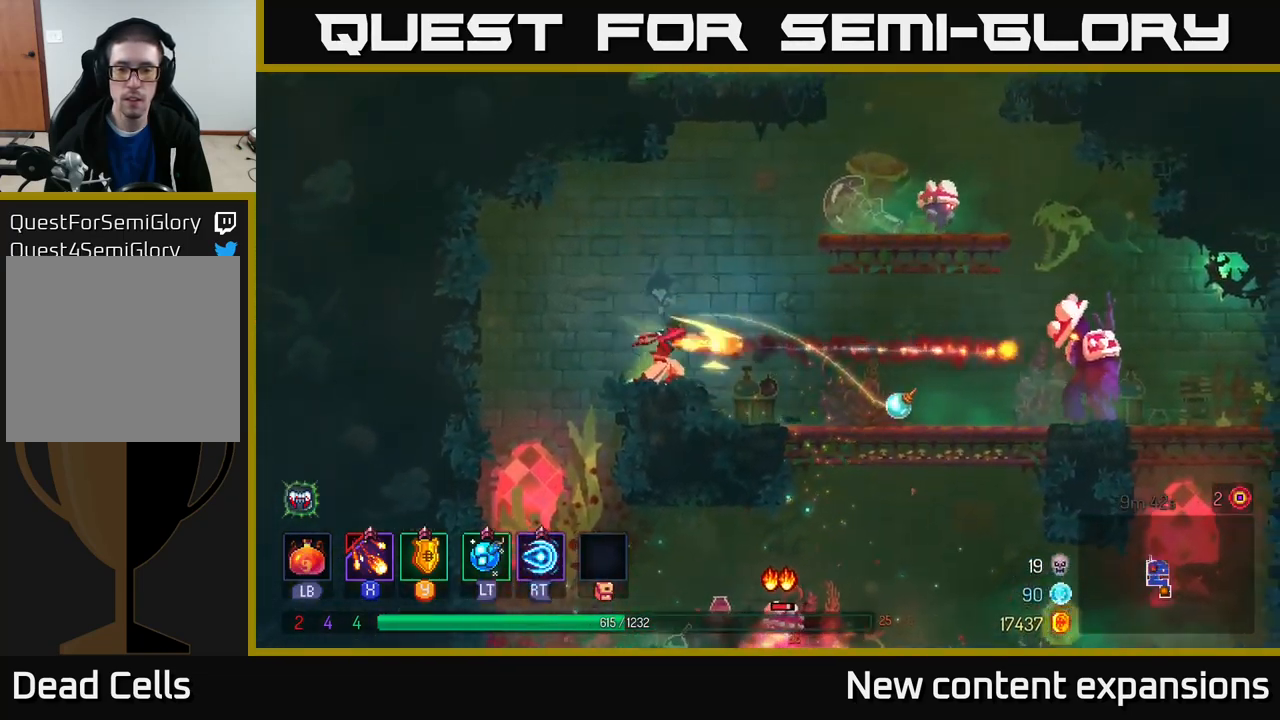
{"buttons": [], "left_stick": "right", "right_stick": "center", "events": []}
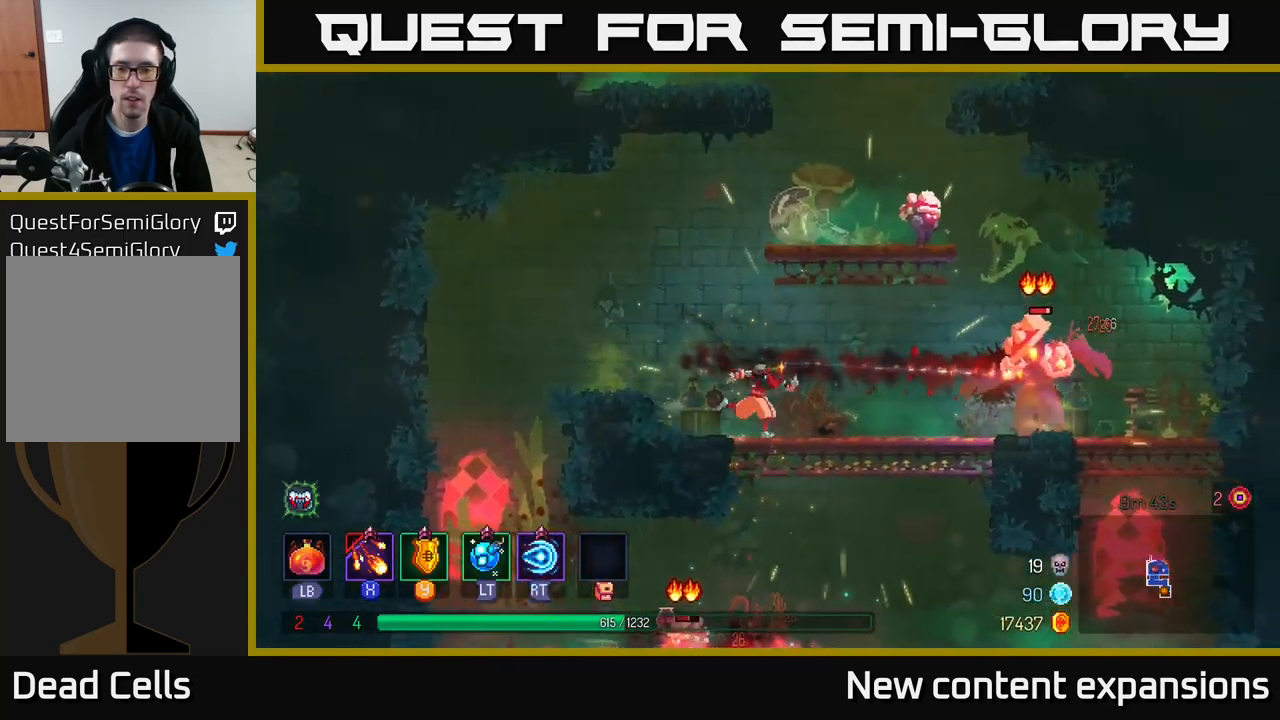
{"buttons": ["B"], "left_stick": "right", "right_stick": "center", "events": [[33, "L2", "down"], [116, "L2", "up"], [416, "B", "down"]]}
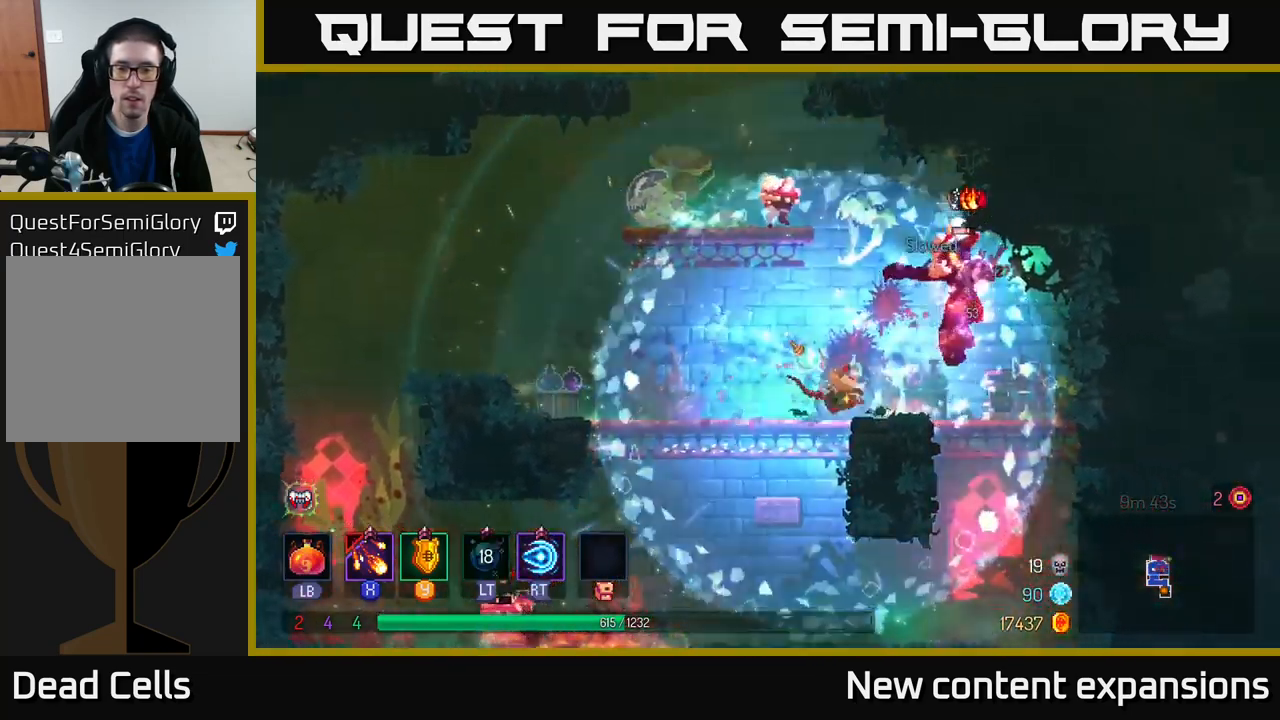
{"buttons": ["X"], "left_stick": "right", "right_stick": "center", "events": [[33, "B", "up"], [150, "X", "down"], [200, "left_stick", "left"], [383, "left_stick", "center"], [450, "left_stick", "right"]]}
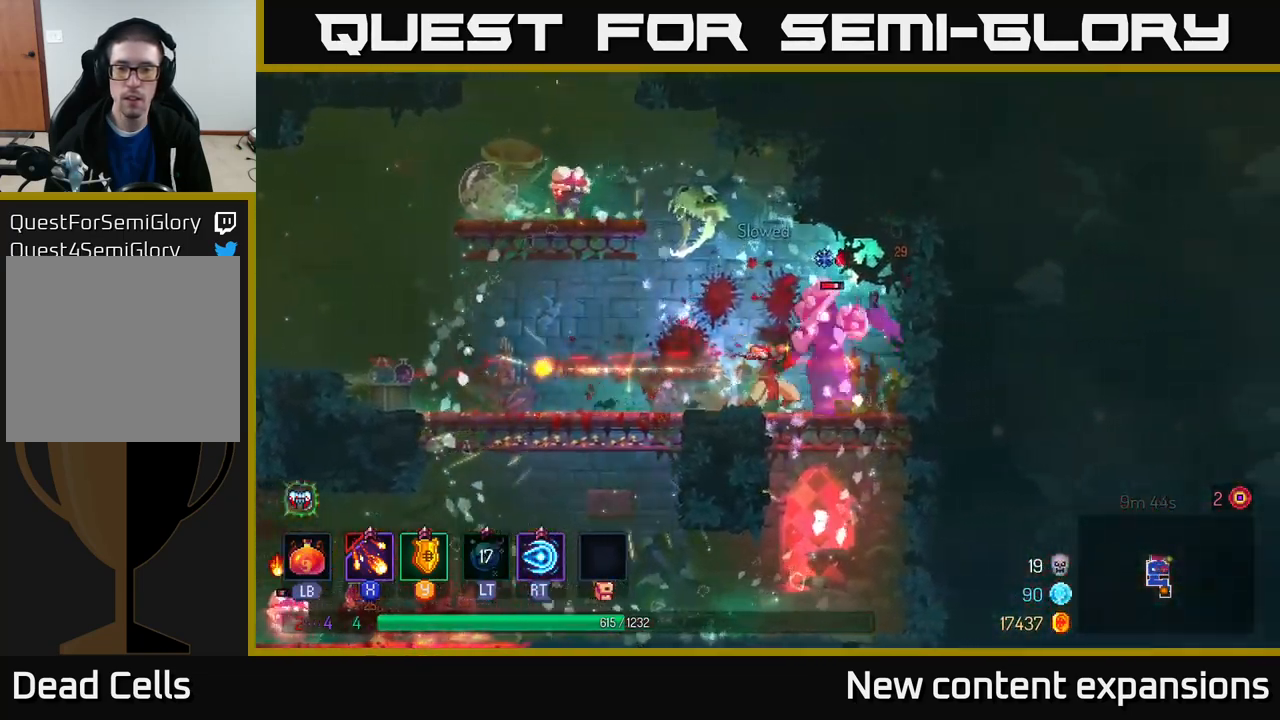
{"buttons": ["X"], "left_stick": "center", "right_stick": "center", "events": [[433, "left_stick", "center"]]}
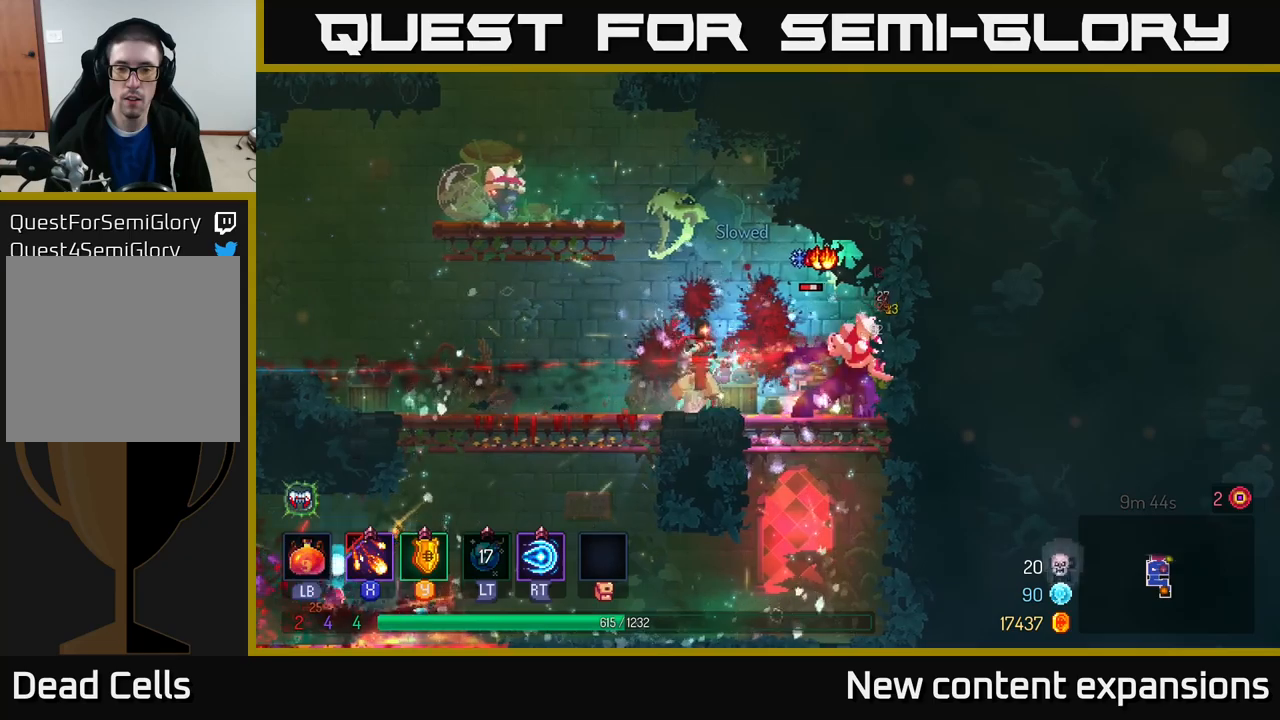
{"buttons": [], "left_stick": "right", "right_stick": "center", "events": [[100, "X", "up"], [117, "left_stick", "left"], [167, "B", "down"], [250, "B", "up"], [333, "B", "down"], [400, "B", "up"], [483, "left_stick", "right"]]}
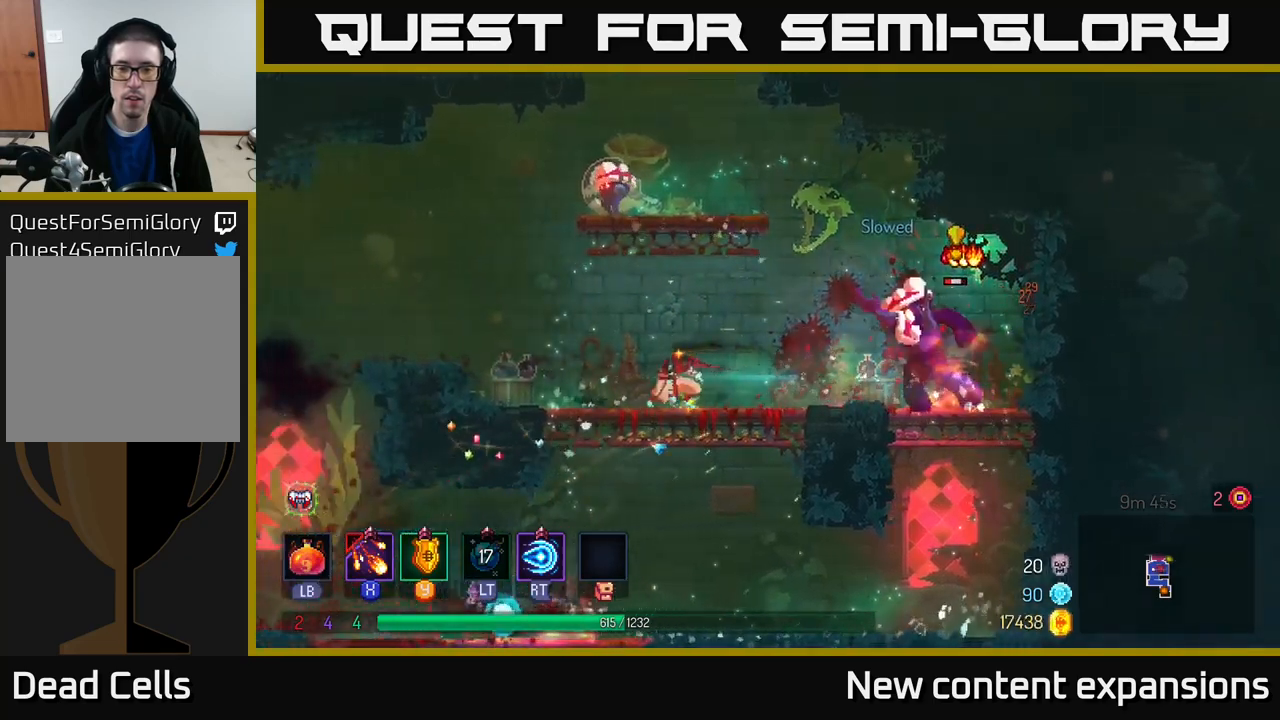
{"buttons": ["X"], "left_stick": "right", "right_stick": "center", "events": [[133, "X", "down"], [133, "left_stick", "center"], [467, "left_stick", "right"]]}
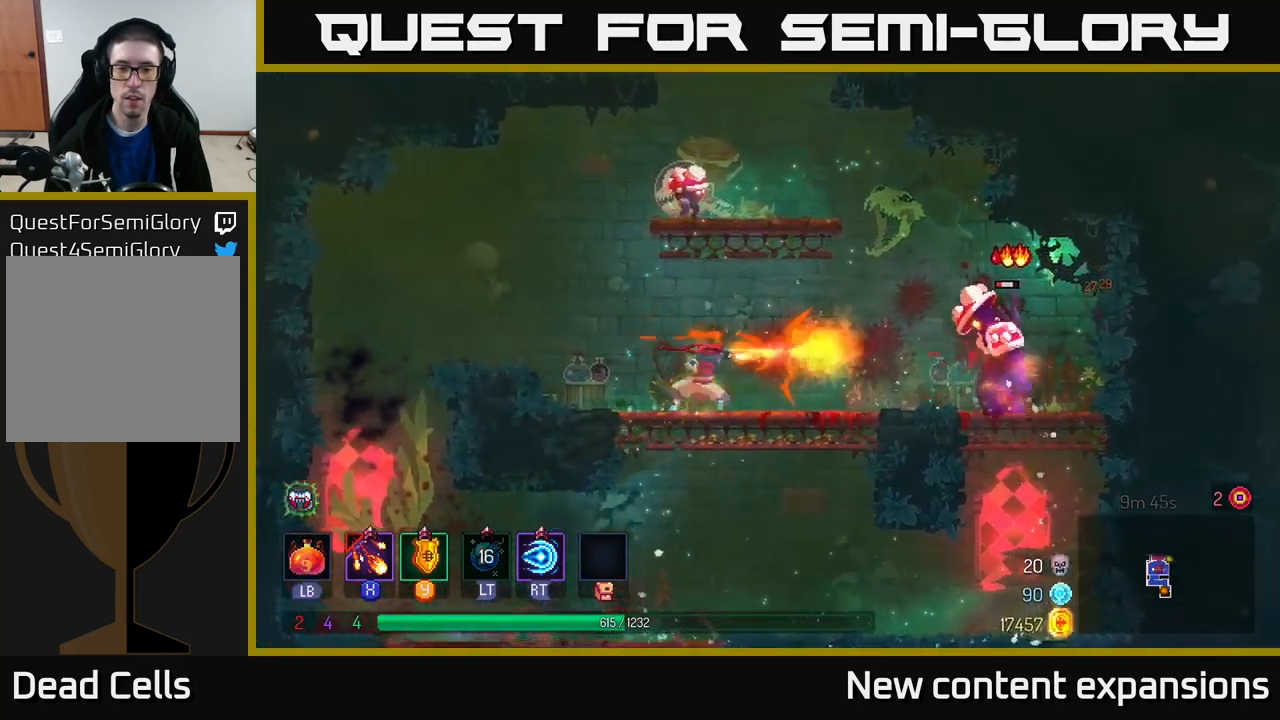
{"buttons": [], "left_stick": "right", "right_stick": "center", "events": [[450, "X", "up"]]}
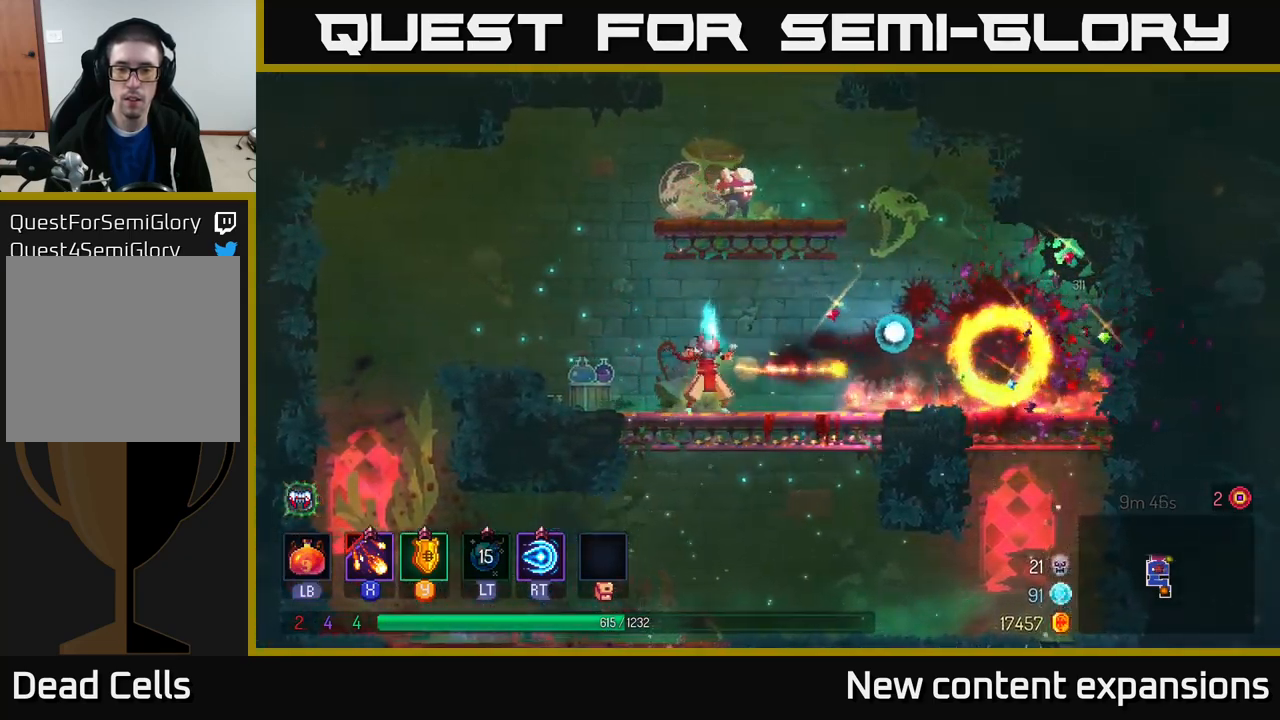
{"buttons": ["X"], "left_stick": "left", "right_stick": "center", "events": [[117, "A", "down"], [250, "A", "up"], [300, "A", "down"], [367, "X", "down"], [383, "left_stick", "left"], [400, "A", "up"]]}
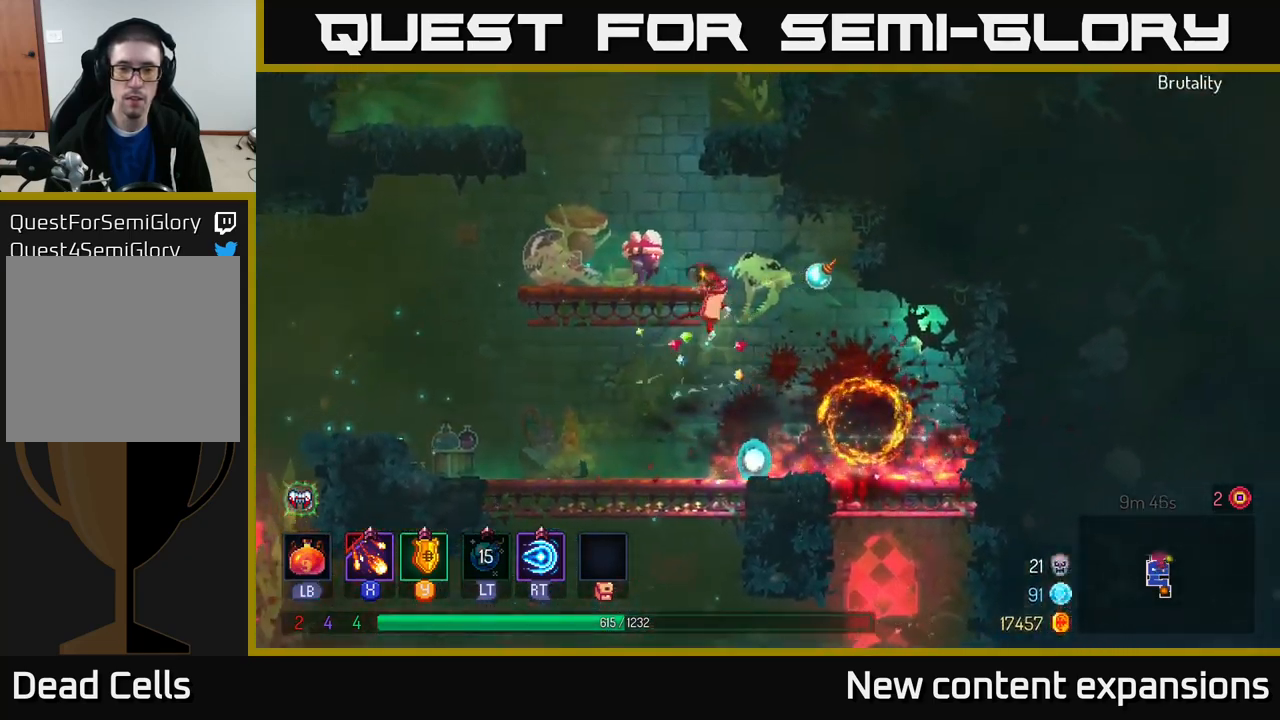
{"buttons": ["X"], "left_stick": "down", "right_stick": "center", "events": [[83, "left_stick", "down"]]}
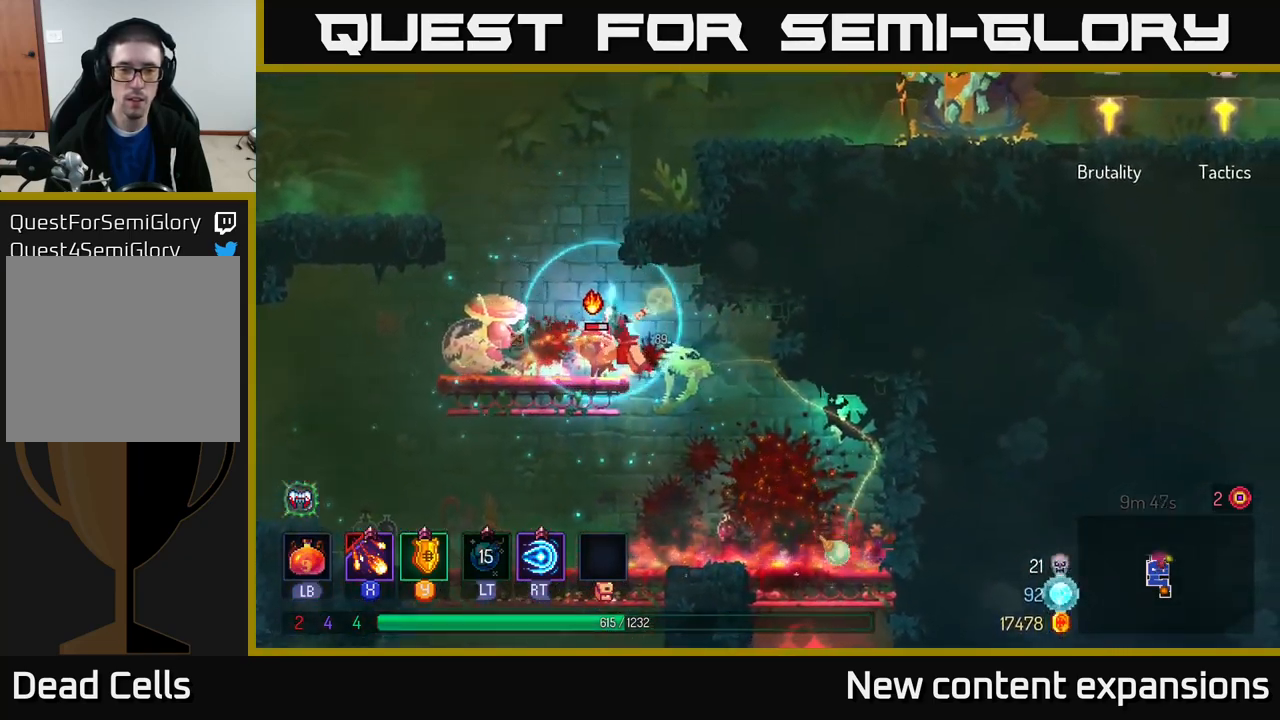
{"buttons": ["X"], "left_stick": "down", "right_stick": "center", "events": []}
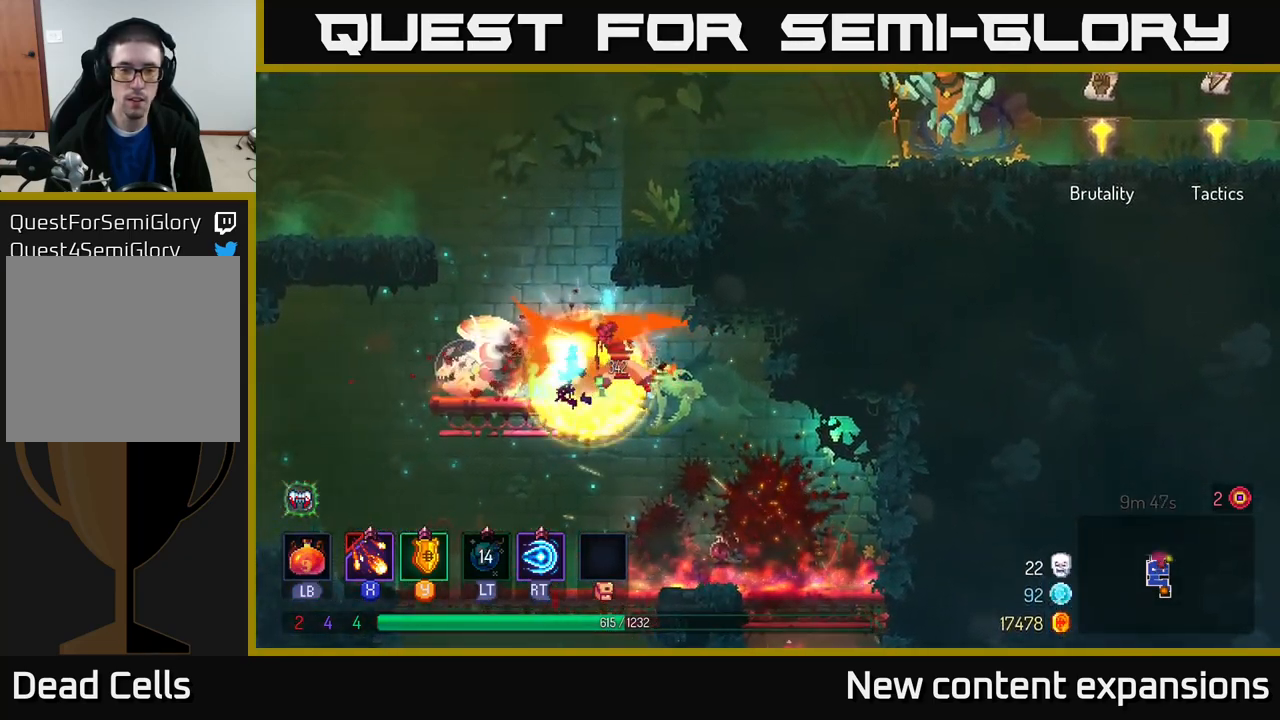
{"buttons": [], "left_stick": "left", "right_stick": "center", "events": [[67, "X", "up"], [67, "left_stick", "left"], [300, "A", "down"], [433, "A", "up"]]}
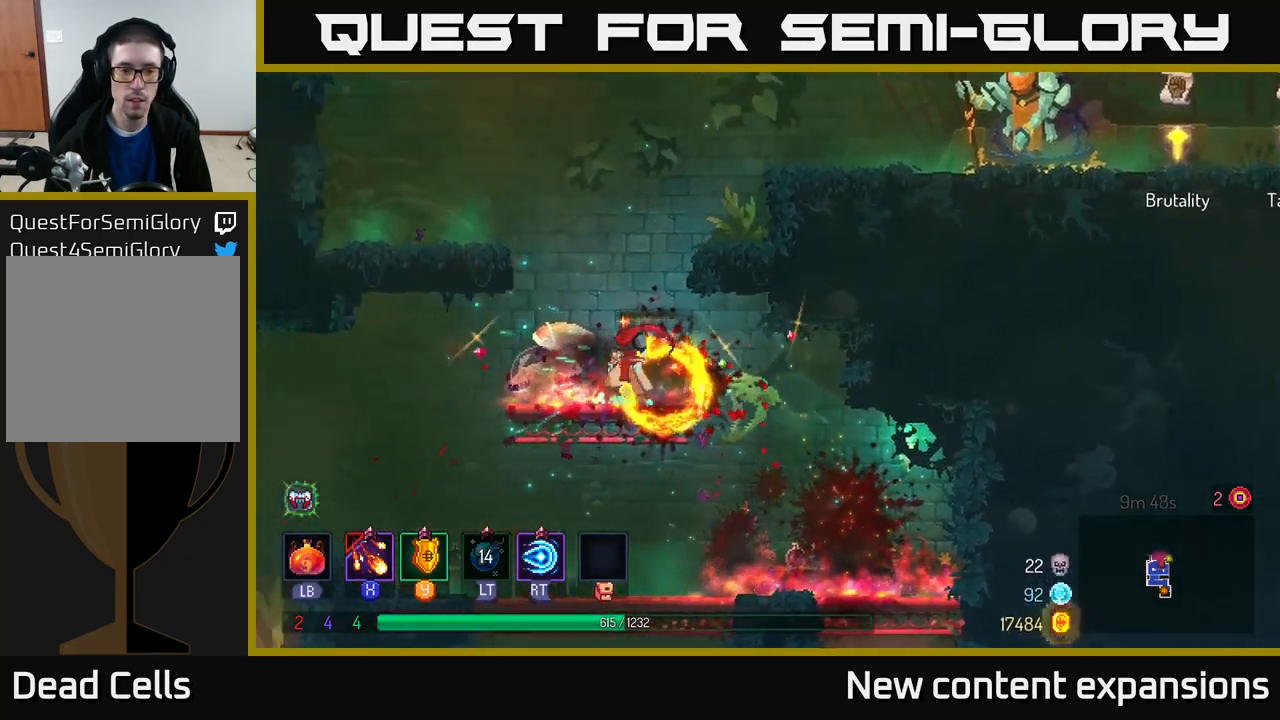
{"buttons": [], "left_stick": "right", "right_stick": "center", "events": [[50, "A", "down"], [233, "A", "up"], [450, "left_stick", "right"]]}
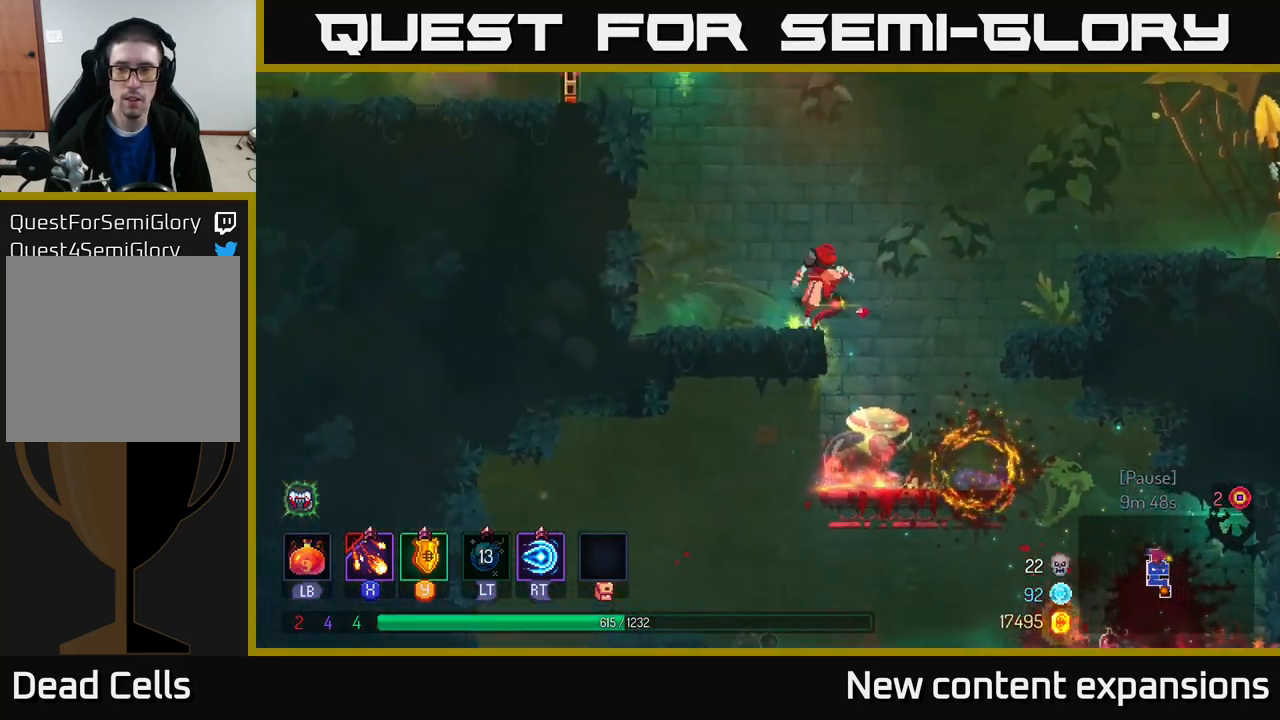
{"buttons": [], "left_stick": "right", "right_stick": "center", "events": [[17, "A", "down"], [183, "A", "up"], [250, "A", "down"], [400, "A", "up"]]}
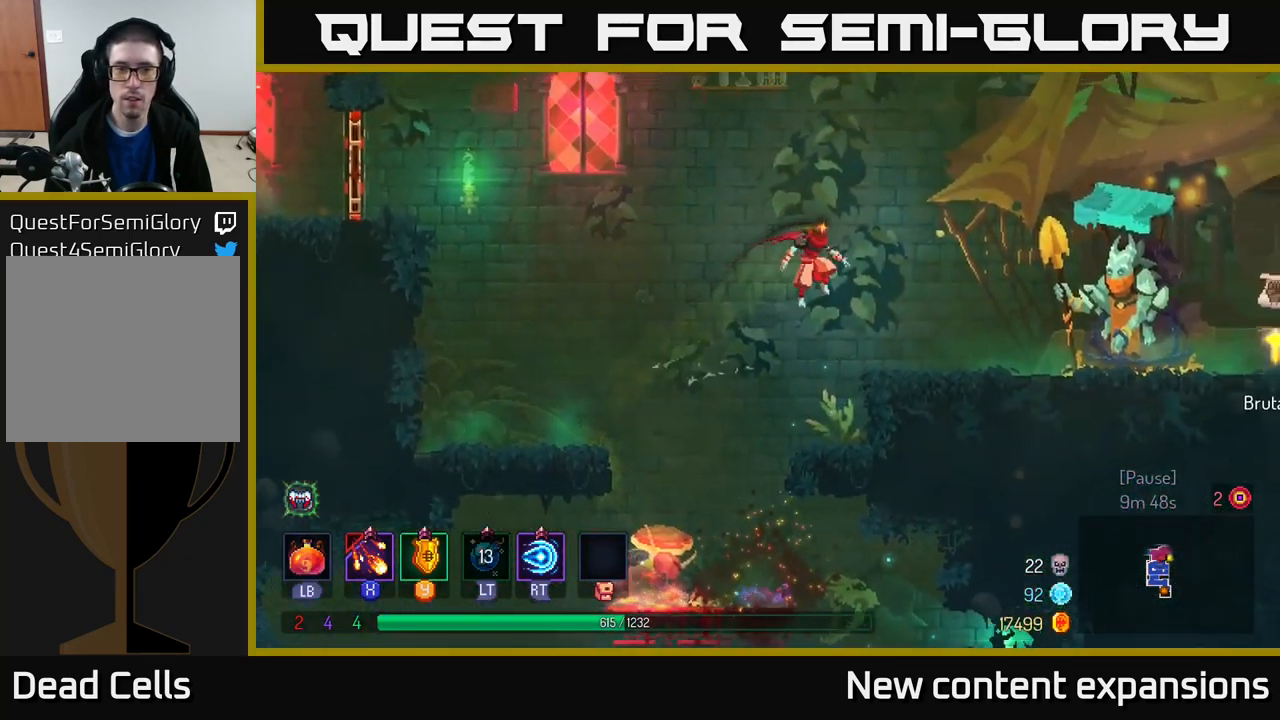
{"buttons": [], "left_stick": "right", "right_stick": "center", "events": [[83, "B", "down"], [267, "B", "up"]]}
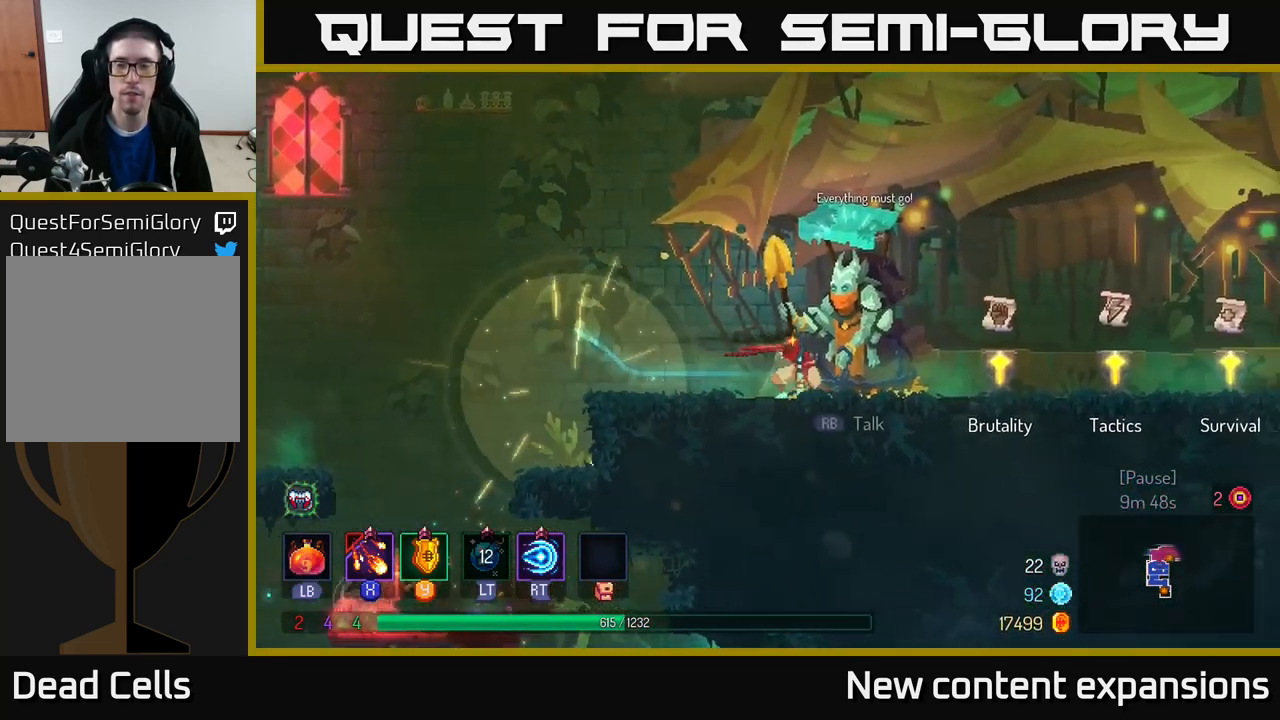
{"buttons": ["R1"], "left_stick": "right", "right_stick": "center", "events": [[417, "R1", "down"]]}
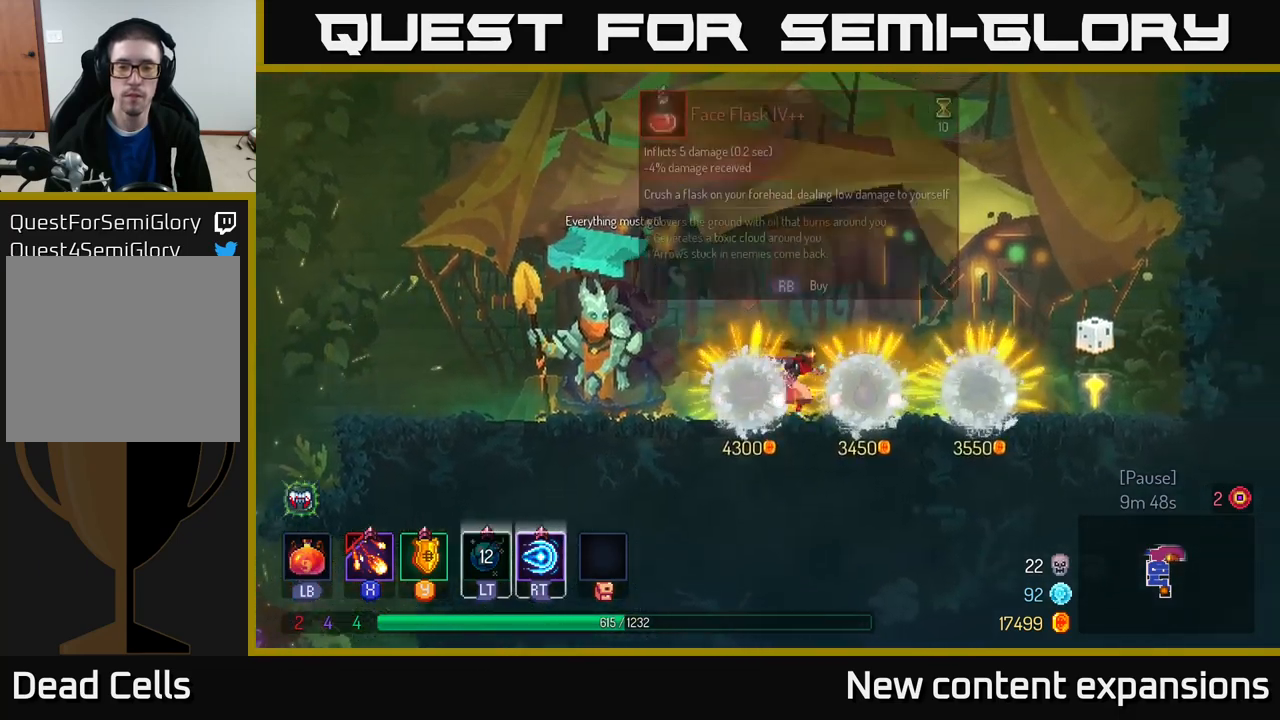
{"buttons": [], "left_stick": "center", "right_stick": "center", "events": [[34, "R1", "up"], [250, "left_stick", "left"], [417, "left_stick", "center"]]}
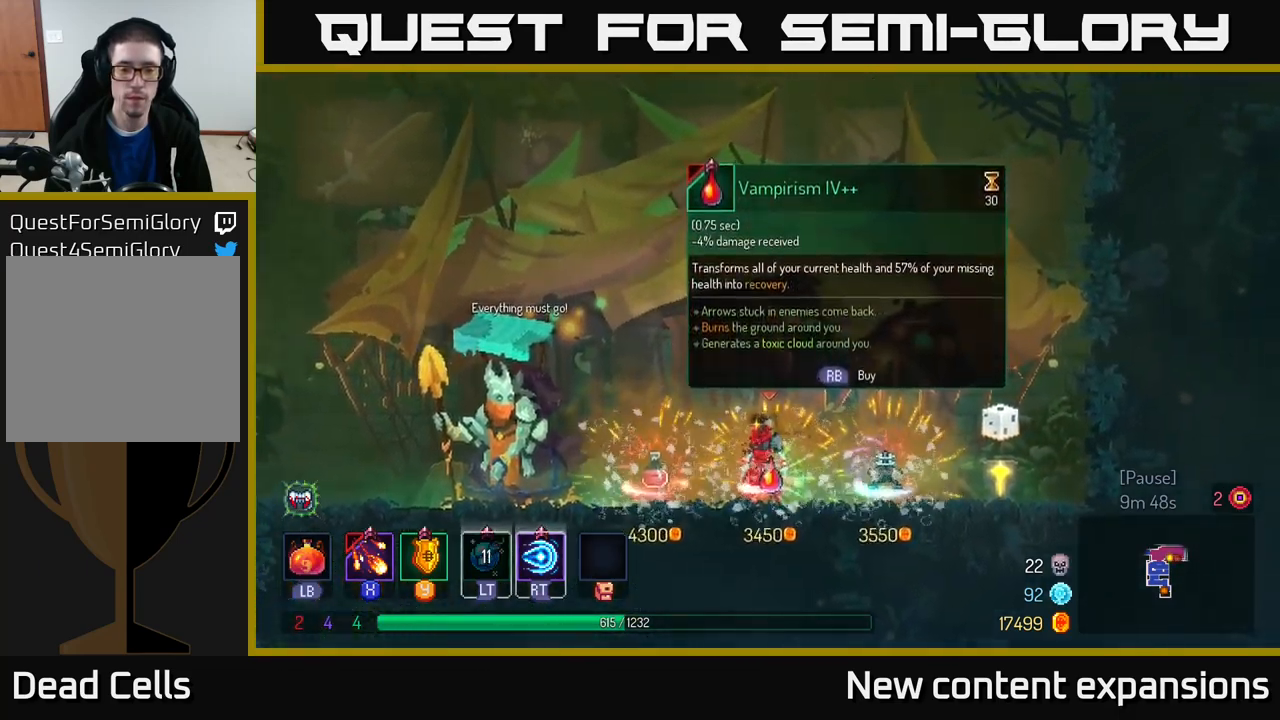
{"buttons": [], "left_stick": "left", "right_stick": "center", "events": [[367, "left_stick", "left"]]}
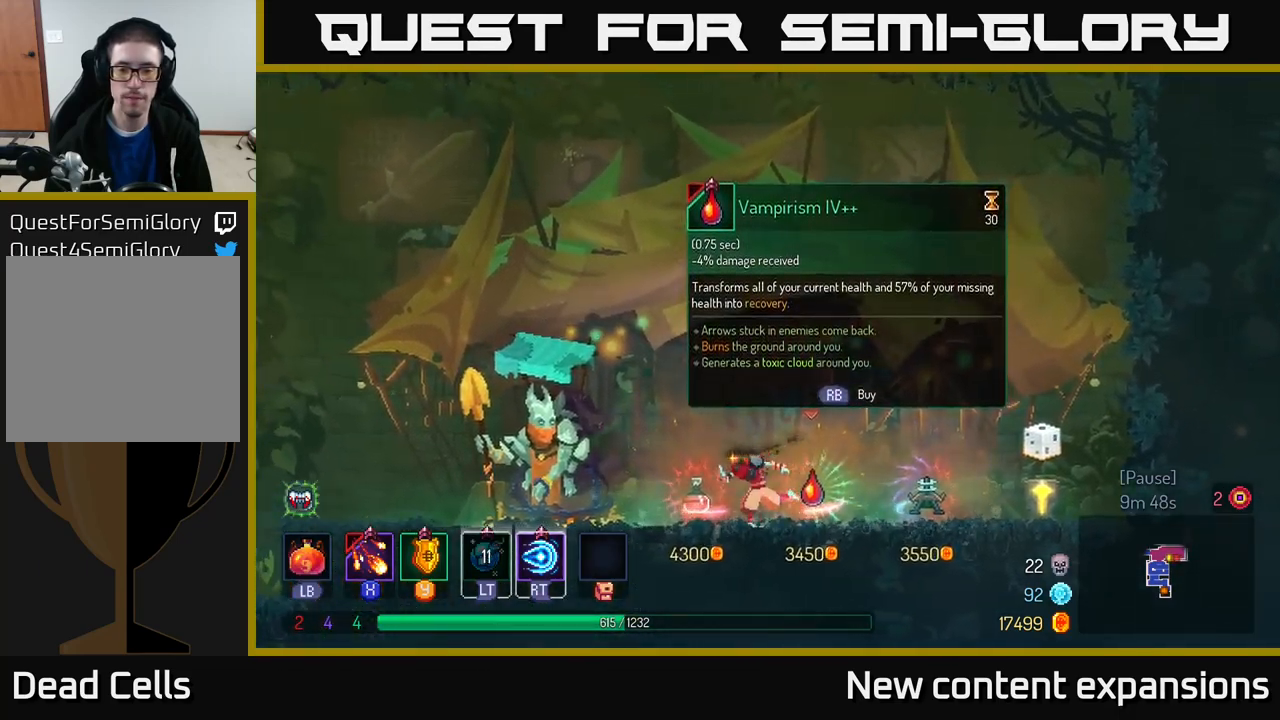
{"buttons": [], "left_stick": "left", "right_stick": "center", "events": [[134, "B", "down"], [367, "B", "up"]]}
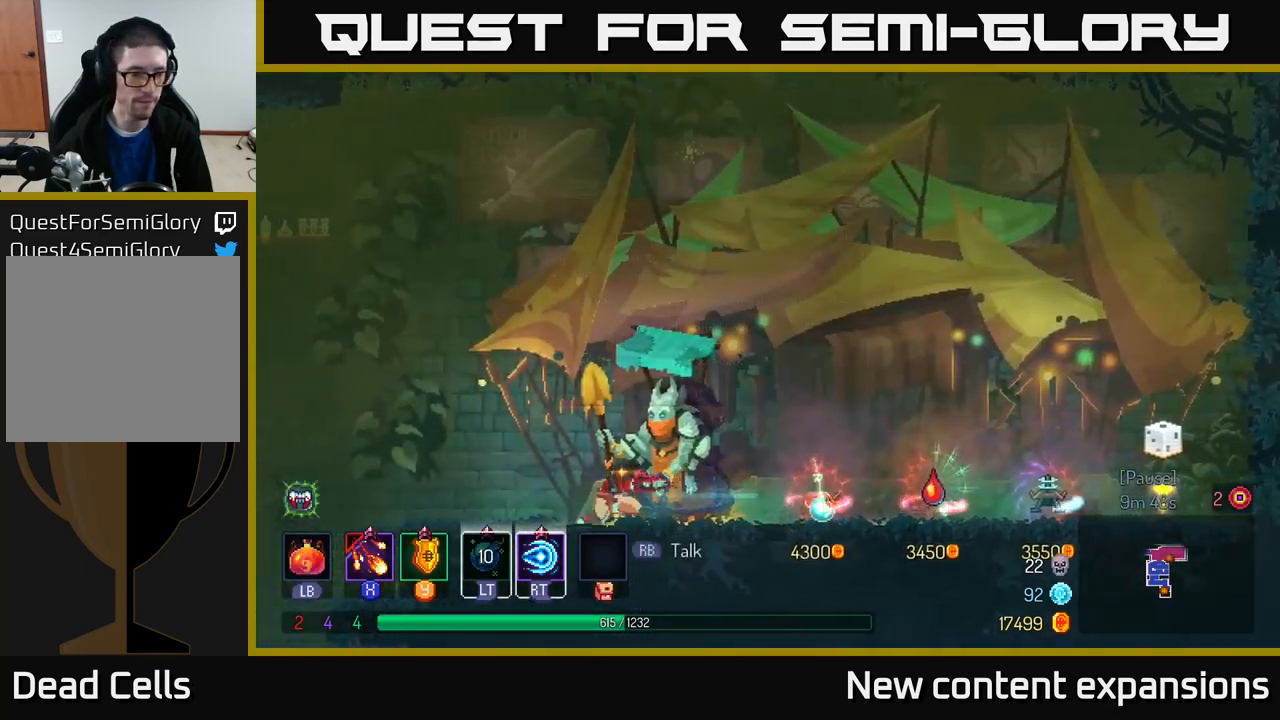
{"buttons": [], "left_stick": "left", "right_stick": "center", "events": []}
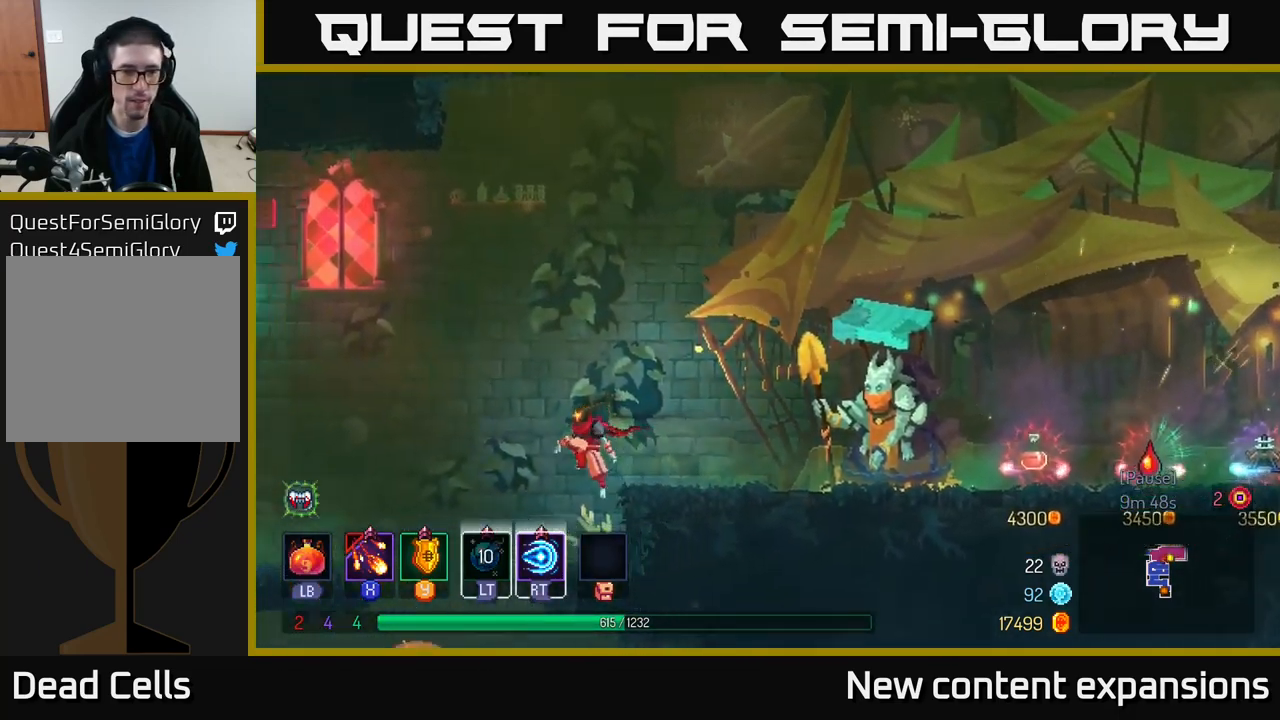
{"buttons": [], "left_stick": "left", "right_stick": "center", "events": [[100, "A", "down"], [267, "A", "up"], [334, "A", "down"], [500, "A", "up"]]}
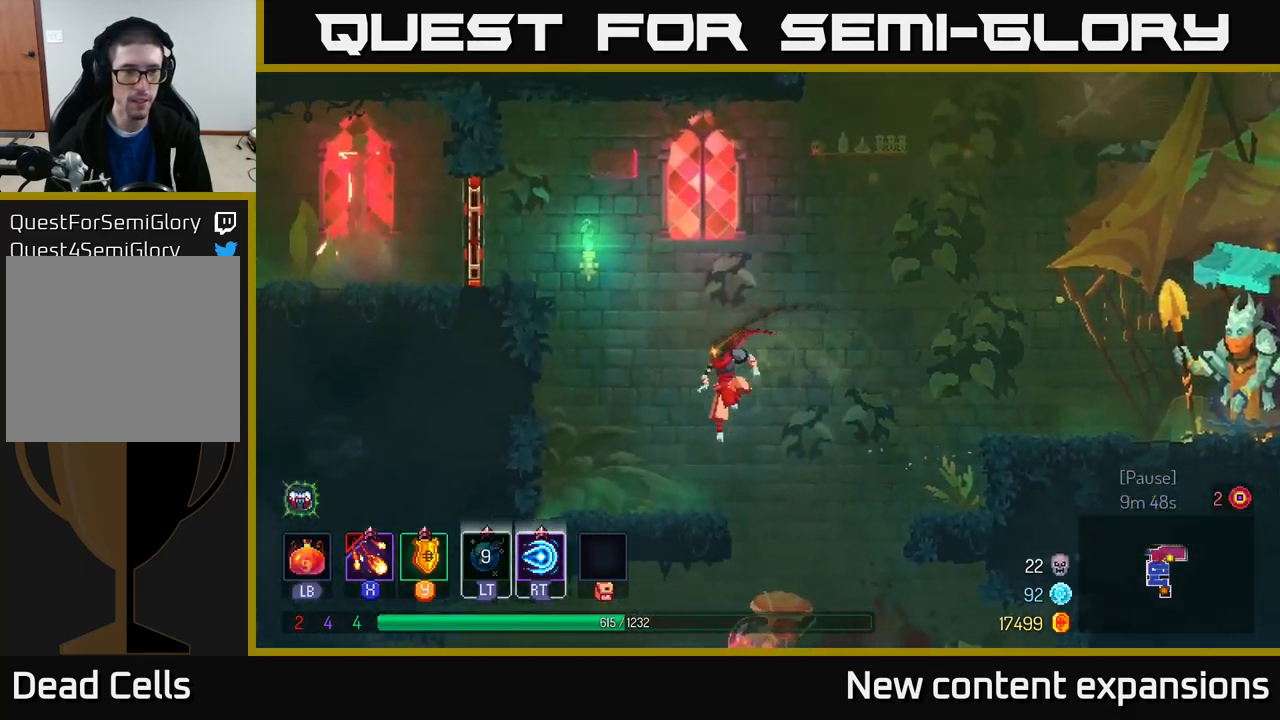
{"buttons": [], "left_stick": "left", "right_stick": "center", "events": [[300, "A", "down"], [484, "A", "up"]]}